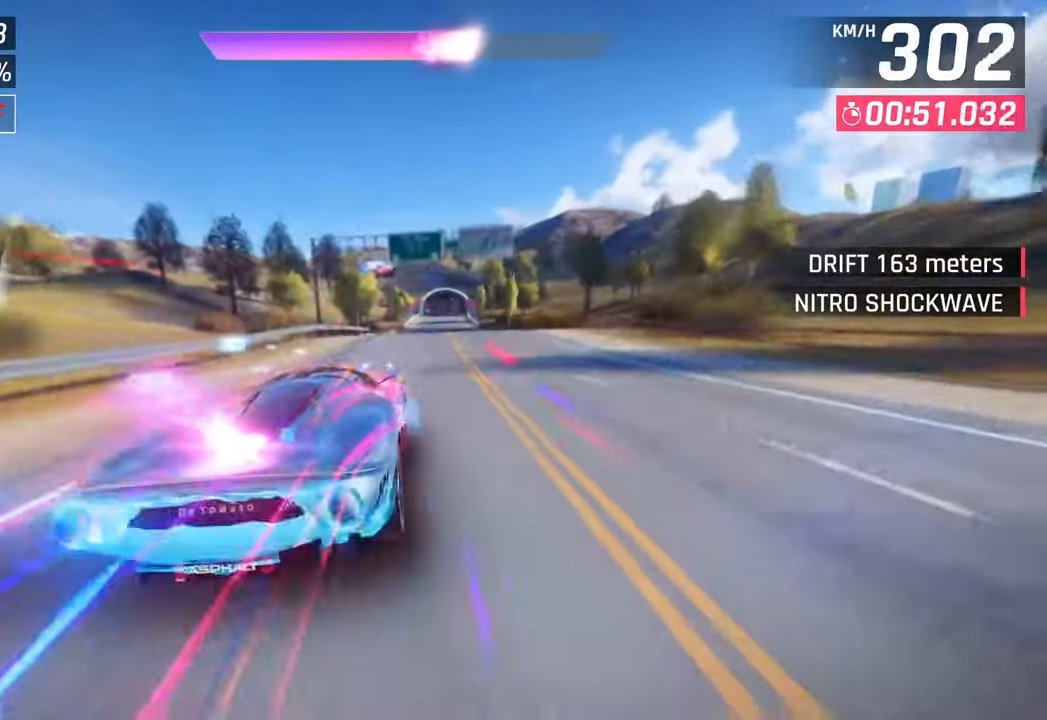
Gameplay with a controller (PlayStation layout); each line is a JSON object with the inputs held at the frame after it. "events" lists button and stick changes between this image and that frame as [ms after this image, input, new state], when the widget could be followed in between.
{"buttons": [], "left_stick": "center", "right_stick": "center", "events": [[467, "left_stick", "center"]]}
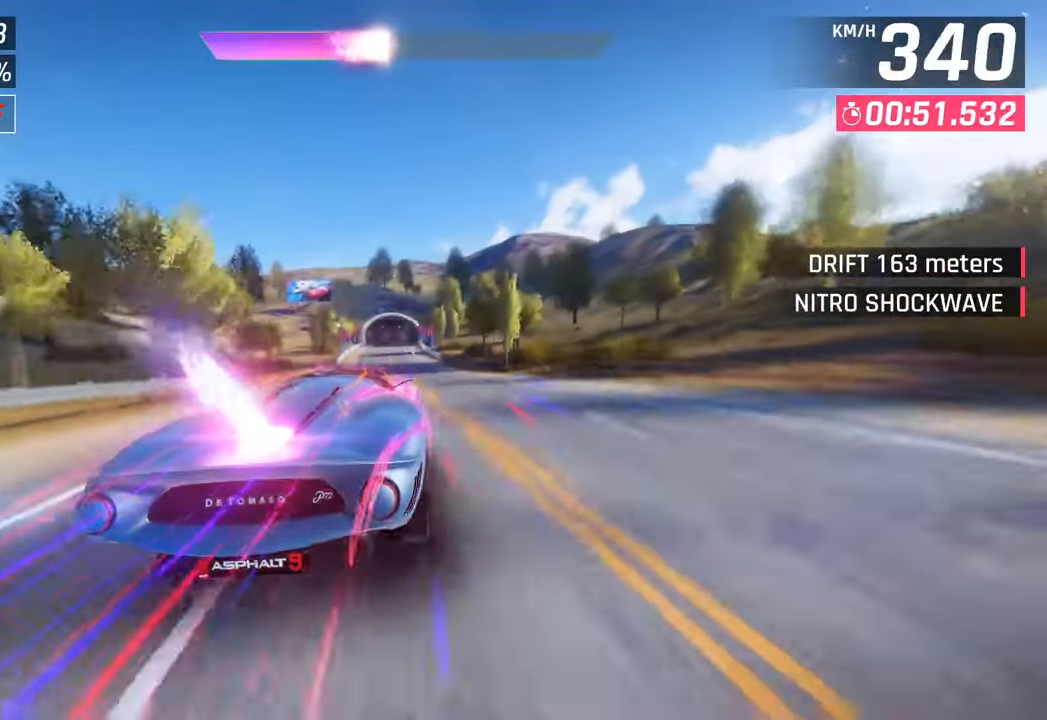
{"buttons": [], "left_stick": "left", "right_stick": "center", "events": [[350, "left_stick", "left"]]}
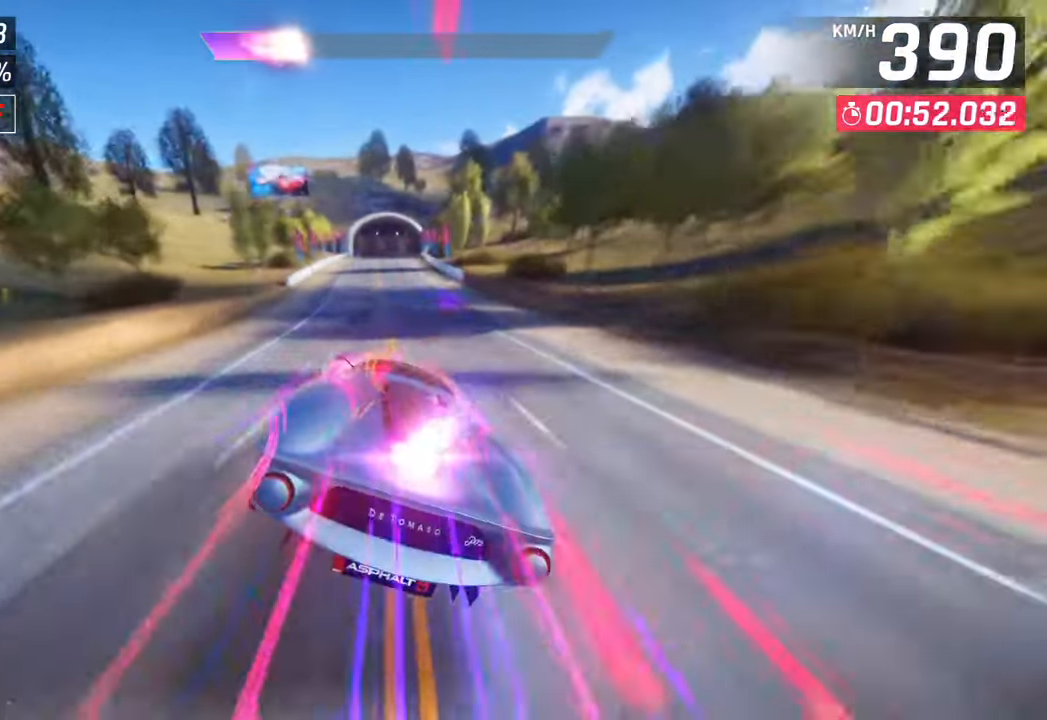
{"buttons": ["SQUARE"], "left_stick": "left", "right_stick": "center", "events": [[17, "SQUARE", "down"], [50, "left_stick", "center"], [117, "SQUARE", "up"], [217, "CROSS", "down"], [300, "left_stick", "left"], [317, "CROSS", "up"], [467, "SQUARE", "down"]]}
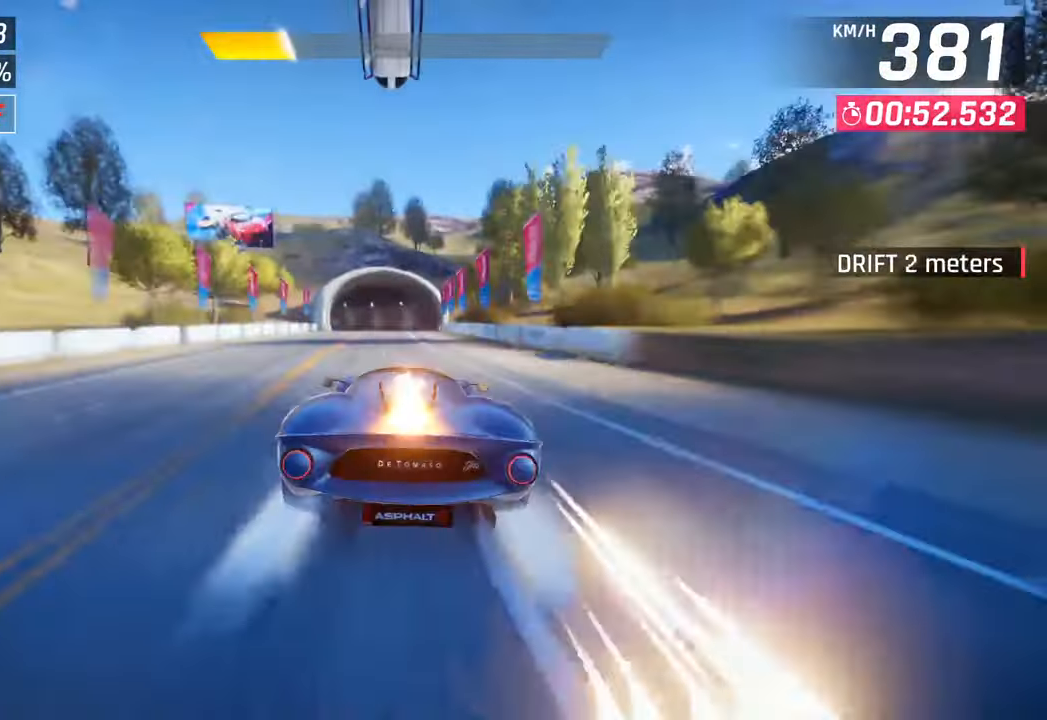
{"buttons": [], "left_stick": "left", "right_stick": "center", "events": [[17, "CROSS", "down"], [17, "SQUARE", "up"], [167, "CROSS", "up"], [300, "SQUARE", "down"], [350, "CROSS", "down"], [350, "SQUARE", "up"], [500, "CROSS", "up"]]}
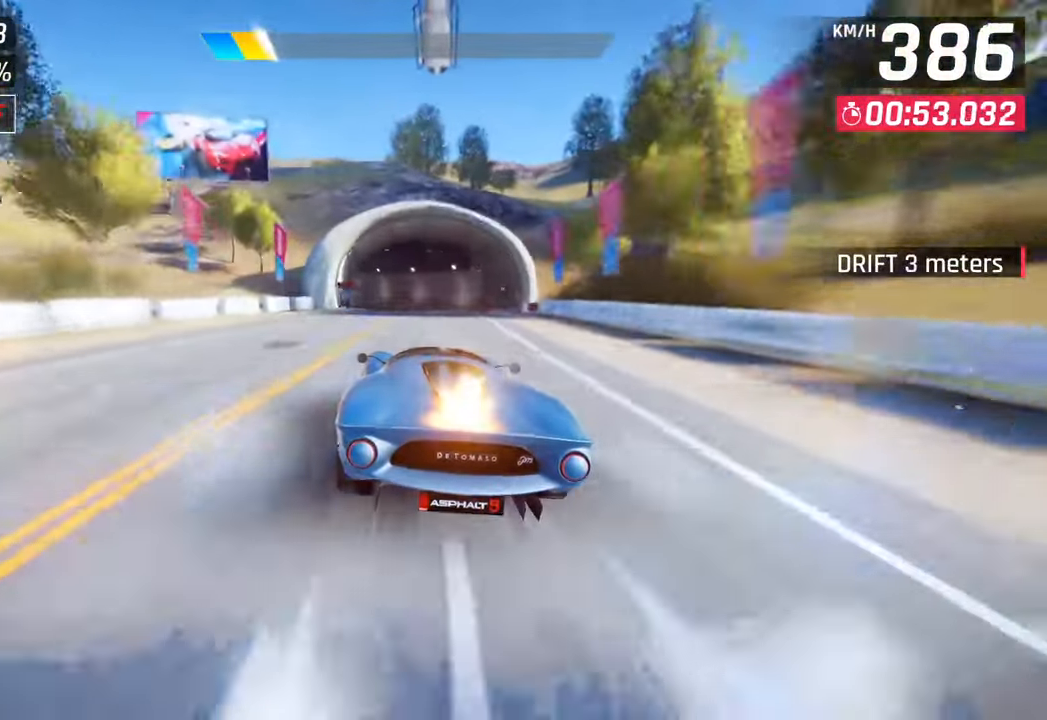
{"buttons": [], "left_stick": "left", "right_stick": "center", "events": []}
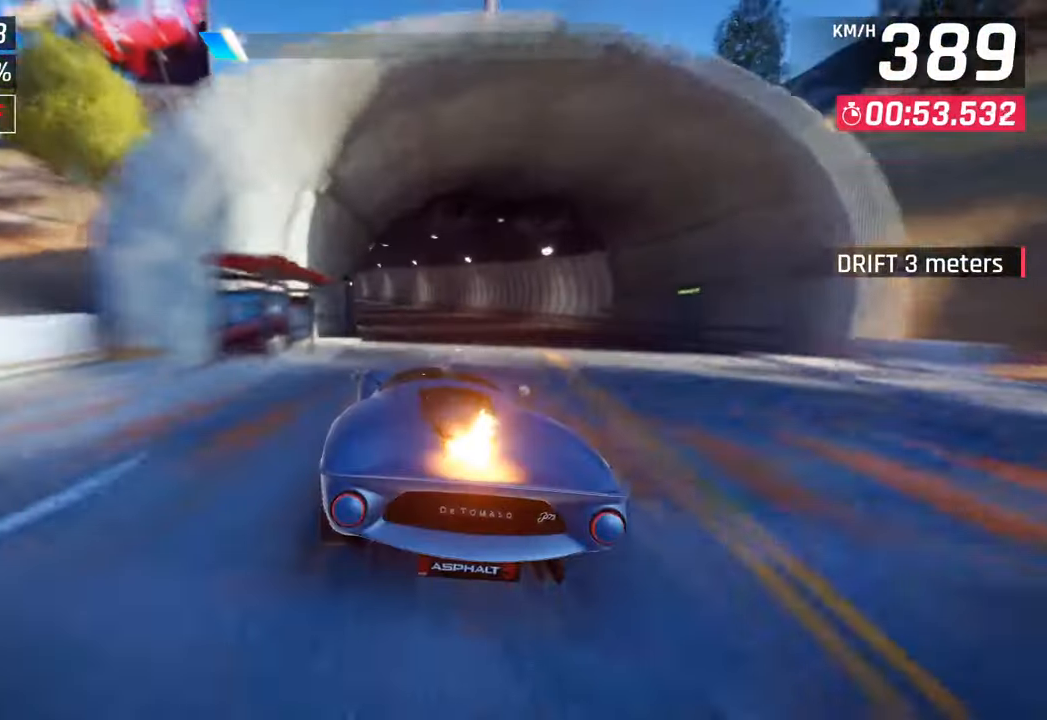
{"buttons": [], "left_stick": "left", "right_stick": "center", "events": [[167, "CROSS", "down"], [283, "CROSS", "up"]]}
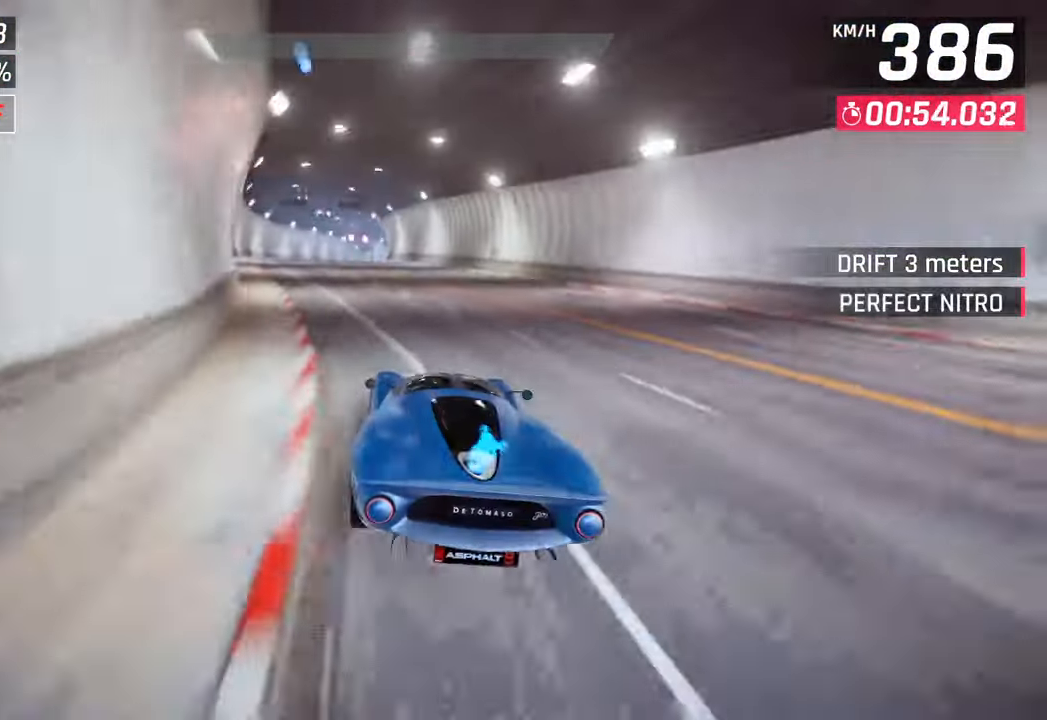
{"buttons": ["CROSS"], "left_stick": "left", "right_stick": "center", "events": [[17, "SQUARE", "down"], [50, "CROSS", "down"], [50, "SQUARE", "up"], [217, "CROSS", "up"], [383, "SQUARE", "down"], [400, "CROSS", "down"], [417, "SQUARE", "up"]]}
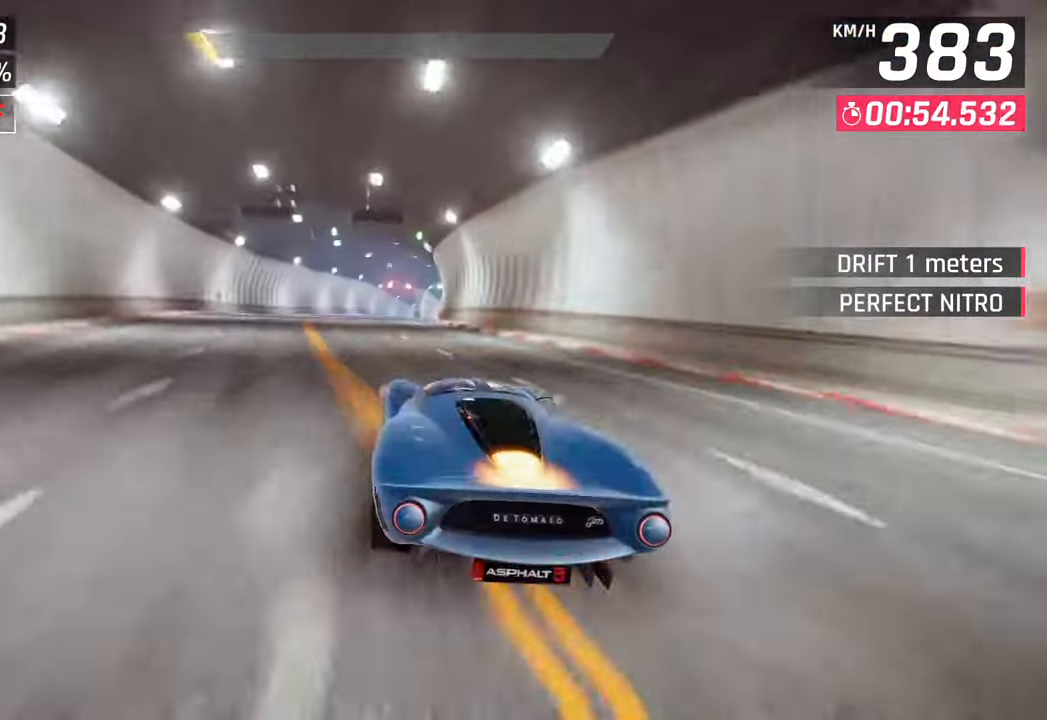
{"buttons": [], "left_stick": "right", "right_stick": "center", "events": [[83, "CROSS", "up"], [133, "left_stick", "center"], [217, "SQUARE", "down"], [250, "CROSS", "down"], [250, "SQUARE", "up"], [317, "left_stick", "right"], [417, "CROSS", "up"]]}
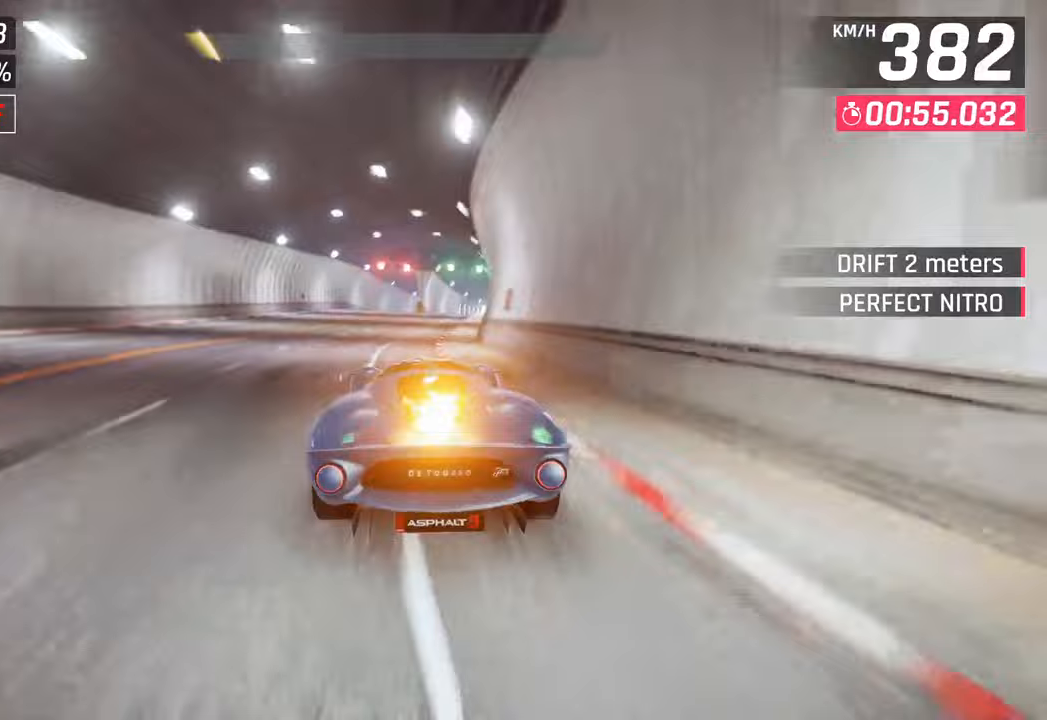
{"buttons": ["CROSS"], "left_stick": "center", "right_stick": "center", "events": [[67, "SQUARE", "down"], [100, "CROSS", "down"], [117, "SQUARE", "up"], [267, "CROSS", "up"], [450, "SQUARE", "down"], [467, "left_stick", "center"], [500, "CROSS", "down"], [500, "SQUARE", "up"]]}
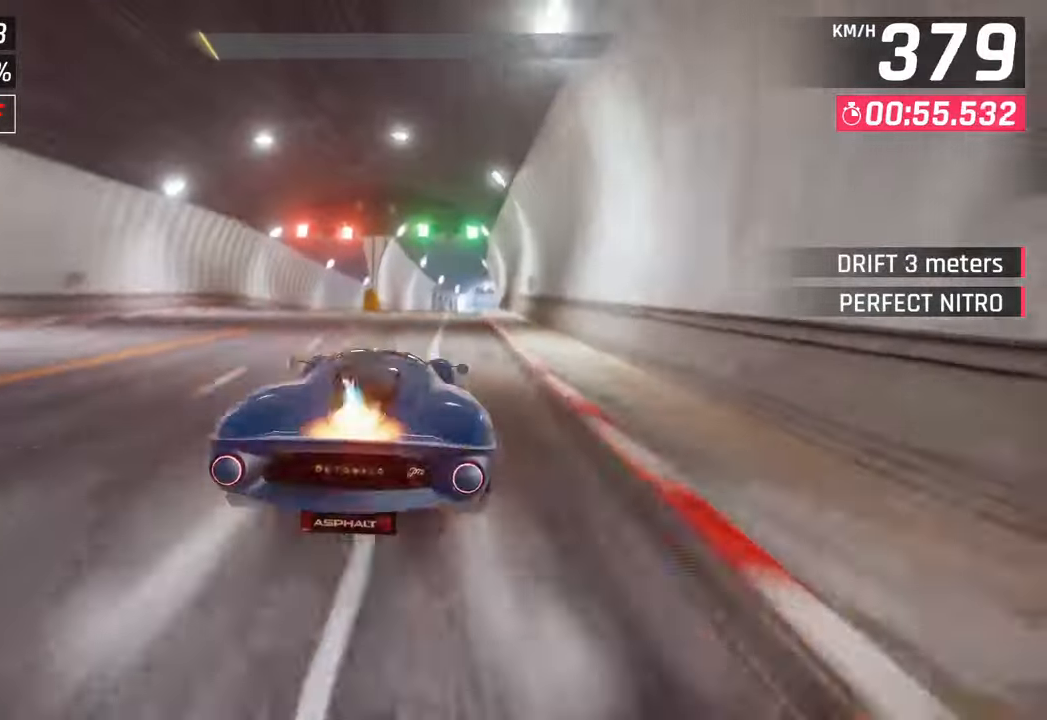
{"buttons": [], "left_stick": "left", "right_stick": "center", "events": [[133, "CROSS", "up"], [283, "SQUARE", "down"], [400, "SQUARE", "up"], [433, "left_stick", "left"]]}
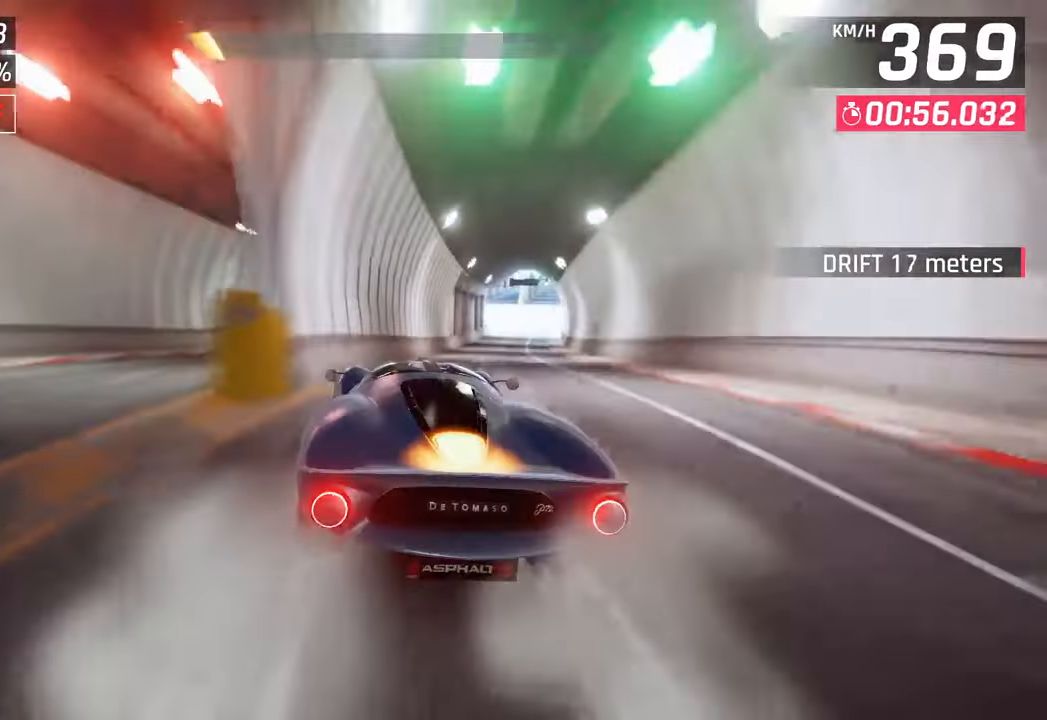
{"buttons": [], "left_stick": "right", "right_stick": "center", "events": [[17, "left_stick", "center"], [167, "CROSS", "down"], [200, "R1", "down"], [200, "left_stick", "right"], [350, "CROSS", "up"], [383, "R1", "up"]]}
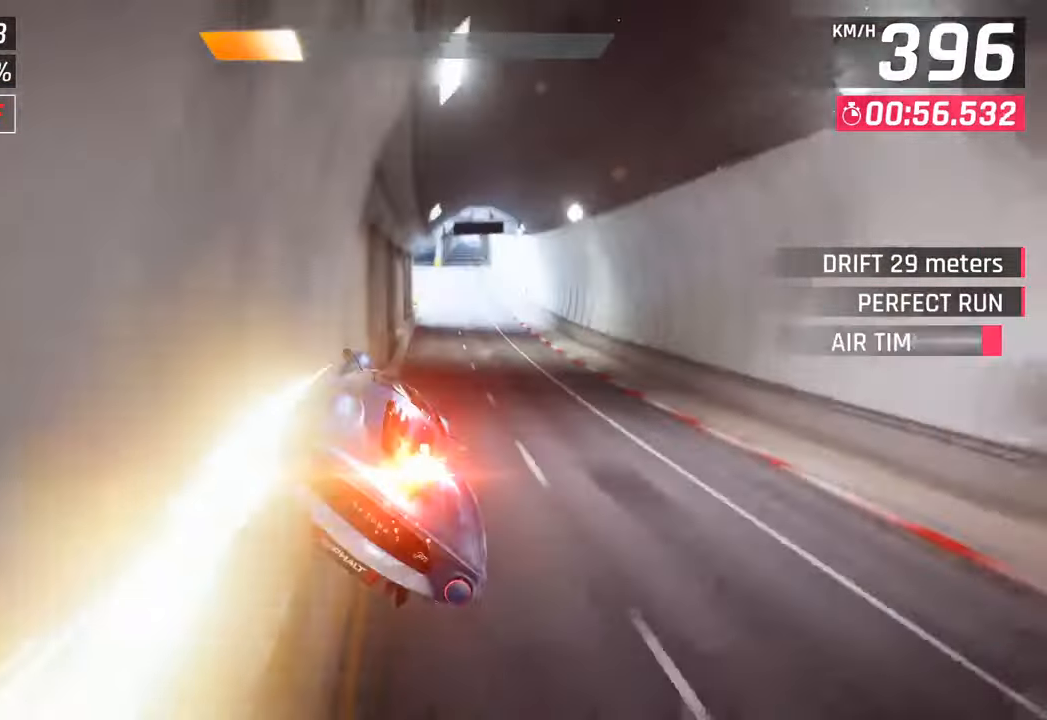
{"buttons": ["CROSS"], "left_stick": "center", "right_stick": "center", "events": [[33, "R1", "down"], [50, "CROSS", "down"], [183, "CROSS", "up"], [183, "left_stick", "center"], [200, "R1", "up"], [350, "SQUARE", "down"], [383, "CROSS", "down"], [383, "SQUARE", "up"]]}
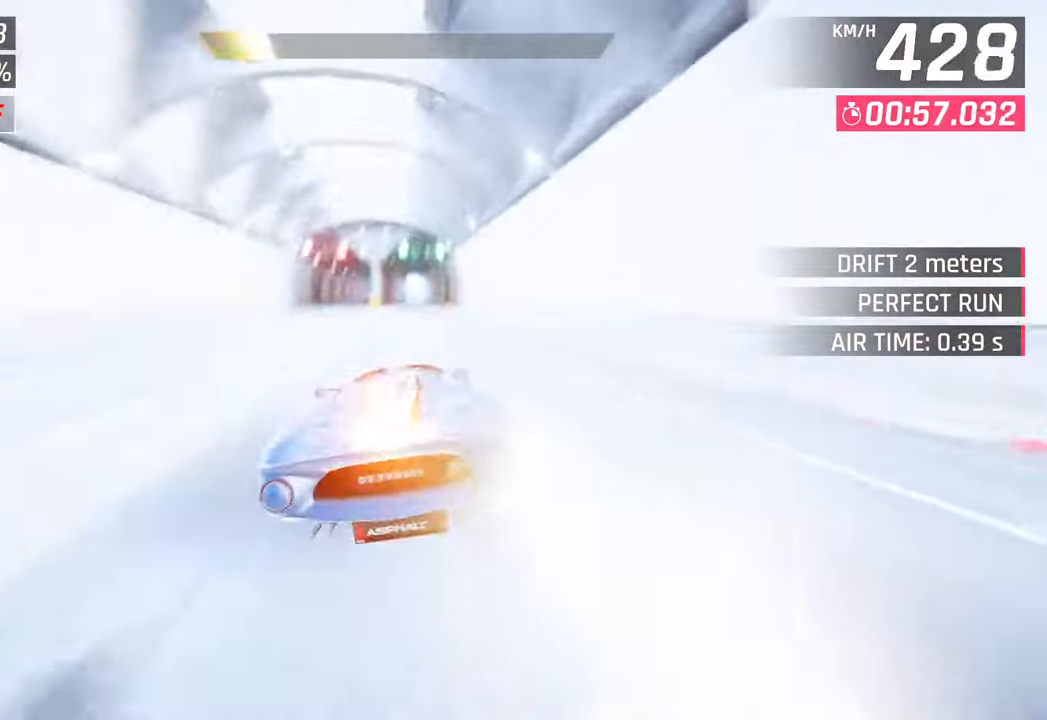
{"buttons": [], "left_stick": "center", "right_stick": "center", "events": [[50, "CROSS", "up"], [183, "SQUARE", "down"], [217, "CROSS", "down"], [217, "SQUARE", "up"], [400, "CROSS", "up"]]}
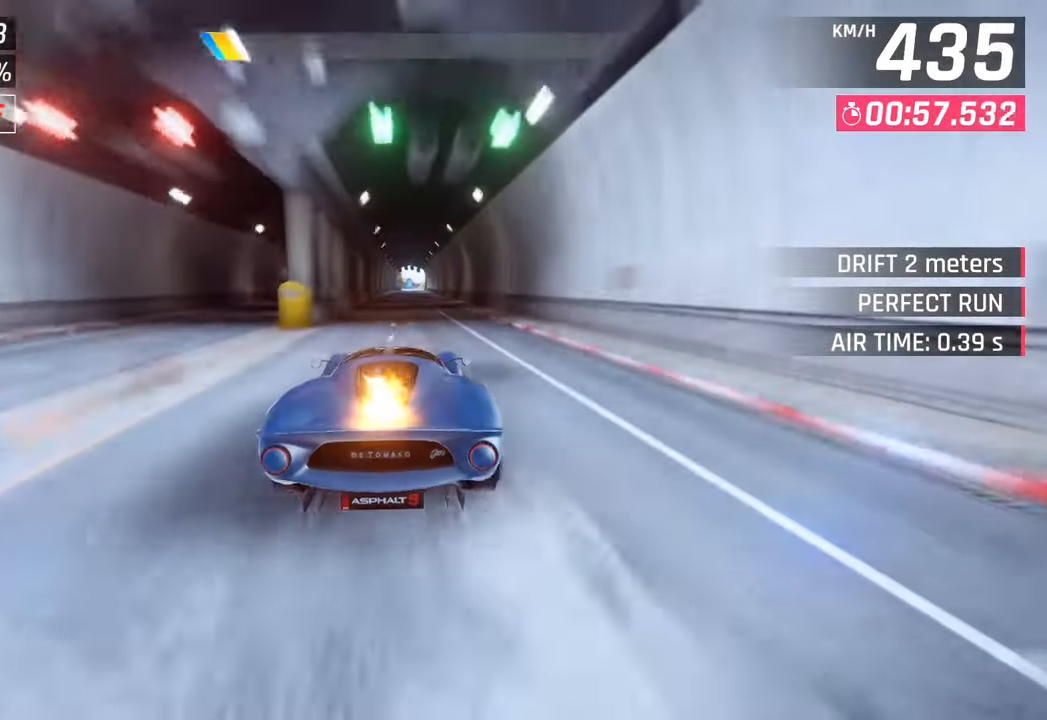
{"buttons": ["CROSS"], "left_stick": "center", "right_stick": "center", "events": [[33, "SQUARE", "down"], [67, "CROSS", "down"], [67, "SQUARE", "up"], [217, "CROSS", "up"], [367, "SQUARE", "down"], [400, "CROSS", "down"], [400, "SQUARE", "up"]]}
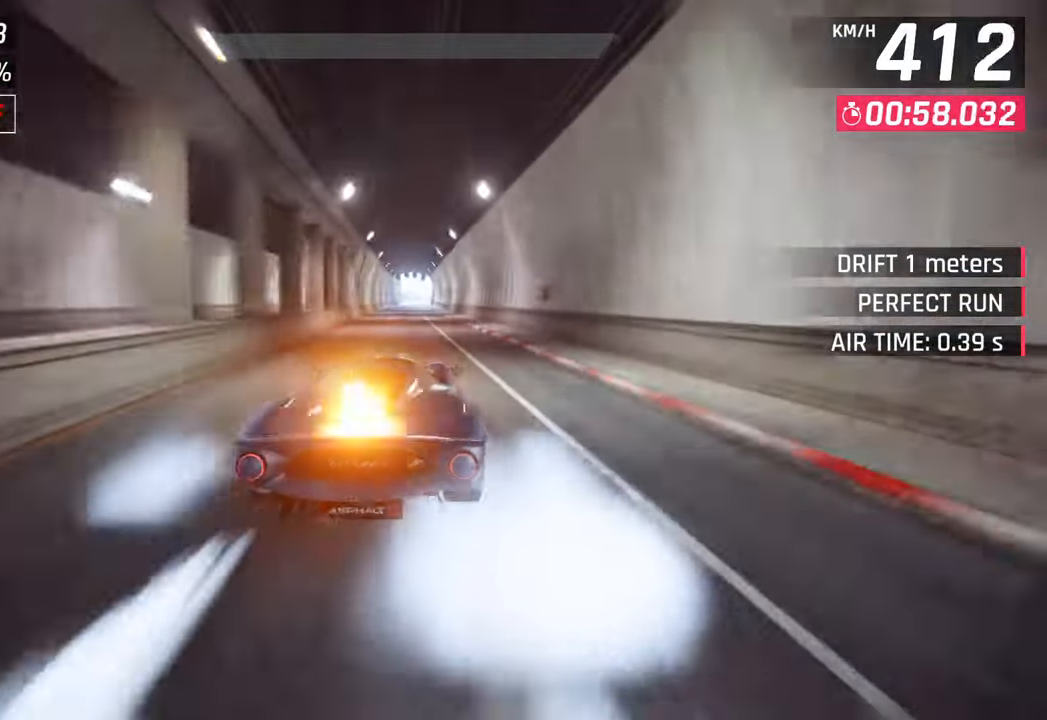
{"buttons": [], "left_stick": "center", "right_stick": "center", "events": [[67, "CROSS", "up"], [200, "SQUARE", "down"], [233, "CROSS", "down"], [233, "SQUARE", "up"], [383, "CROSS", "up"]]}
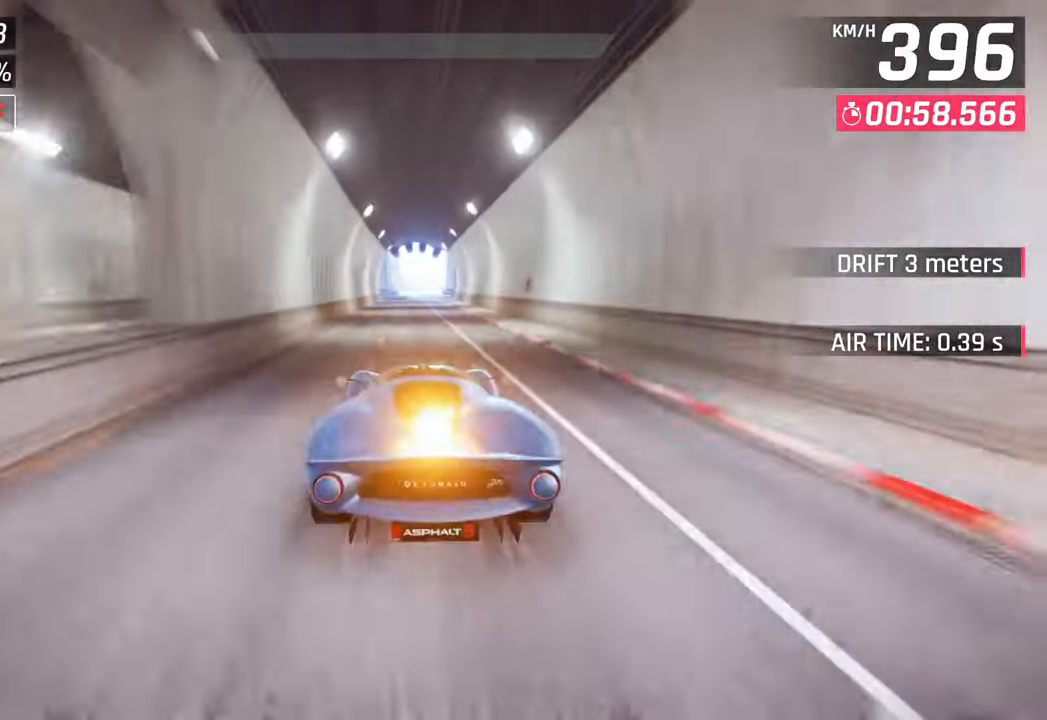
{"buttons": ["CROSS"], "left_stick": "center", "right_stick": "center", "events": [[50, "SQUARE", "down"], [83, "CROSS", "down"], [83, "SQUARE", "up"], [233, "CROSS", "up"], [400, "SQUARE", "down"], [433, "CROSS", "down"], [433, "SQUARE", "up"]]}
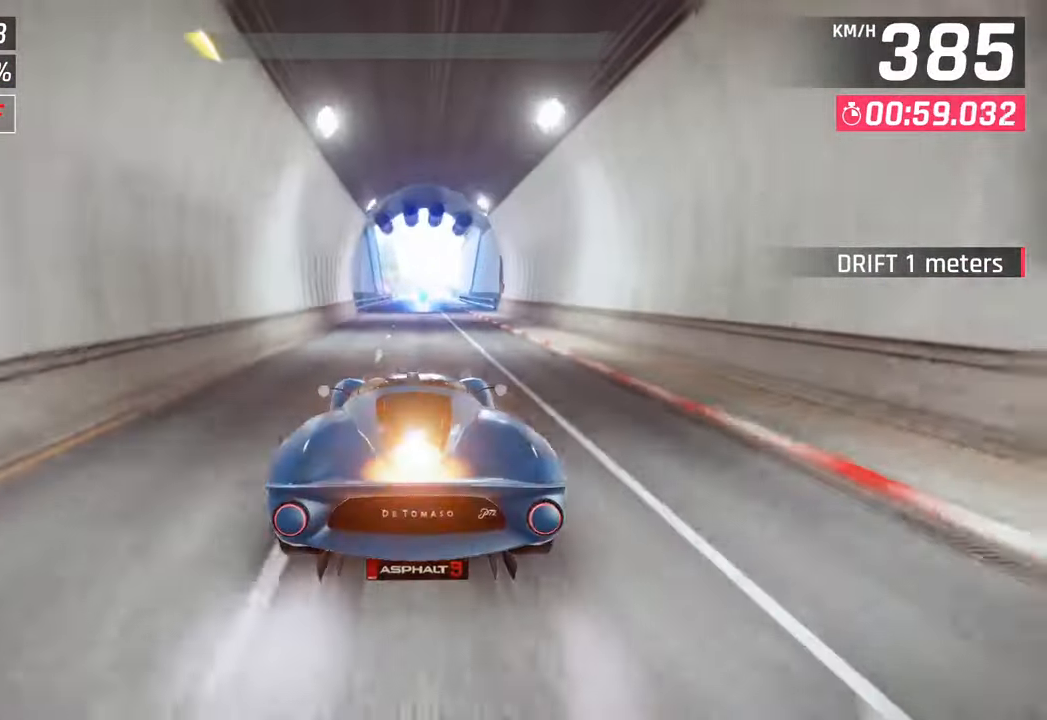
{"buttons": [], "left_stick": "center", "right_stick": "center", "events": [[100, "CROSS", "up"], [233, "SQUARE", "down"], [267, "CROSS", "down"], [267, "SQUARE", "up"], [433, "CROSS", "up"]]}
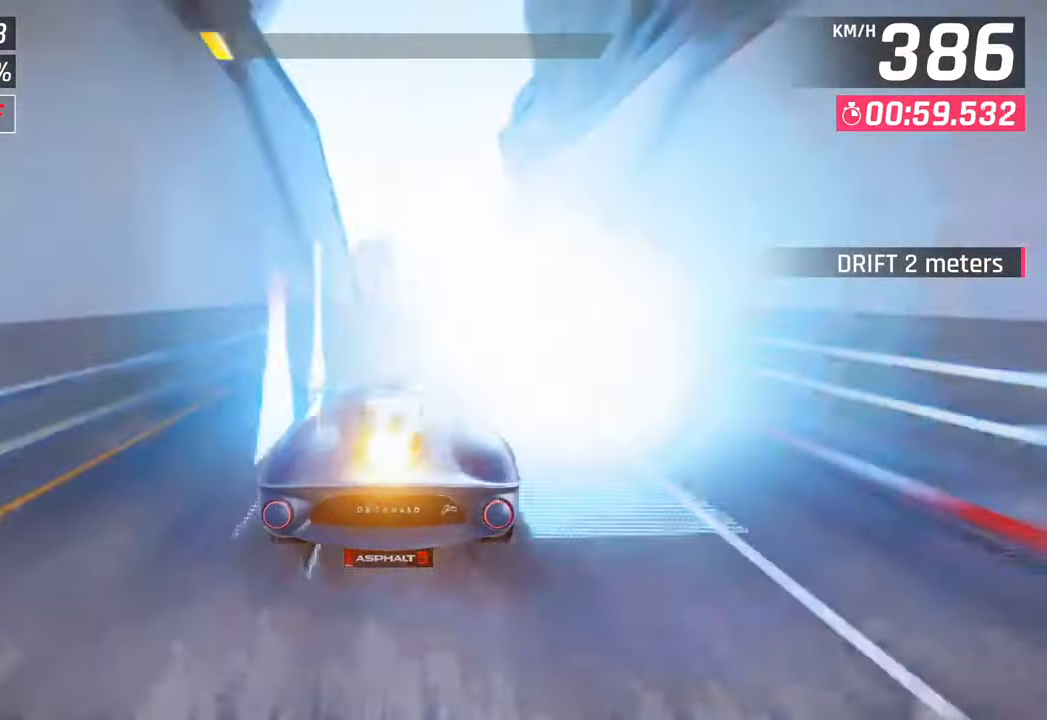
{"buttons": ["CROSS"], "left_stick": "down-left", "right_stick": "center", "events": [[50, "left_stick", "left"], [83, "SQUARE", "down"], [117, "CROSS", "down"], [117, "SQUARE", "up"], [200, "left_stick", "down-left"], [267, "CROSS", "up"], [400, "SQUARE", "down"], [433, "CROSS", "down"], [450, "SQUARE", "up"]]}
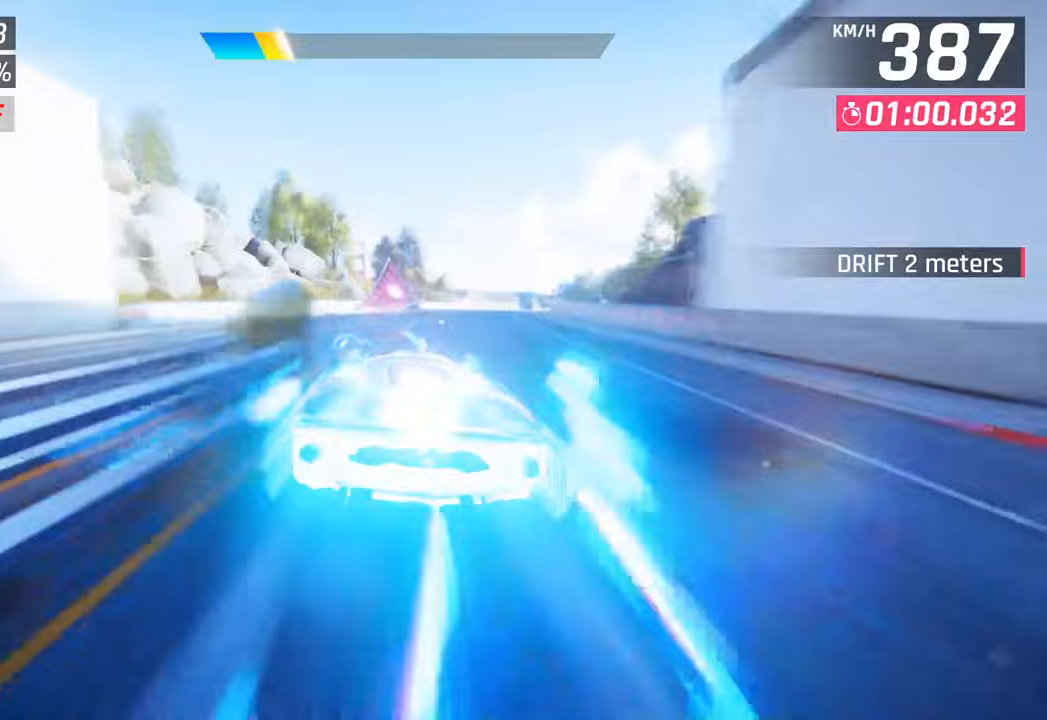
{"buttons": [], "left_stick": "center", "right_stick": "center", "events": [[67, "left_stick", "center"], [100, "CROSS", "up"], [233, "SQUARE", "down"], [283, "CROSS", "down"], [283, "SQUARE", "up"], [450, "CROSS", "up"]]}
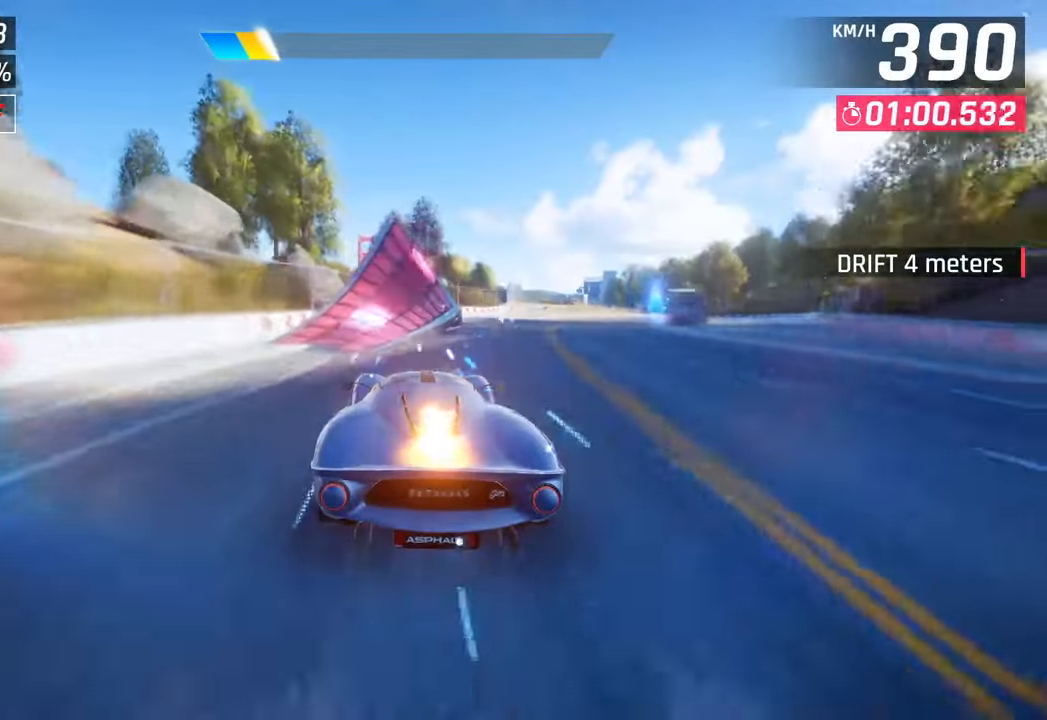
{"buttons": ["R1"], "left_stick": "center", "right_stick": "center", "events": [[67, "left_stick", "right"], [83, "SQUARE", "down"], [117, "CROSS", "down"], [117, "SQUARE", "up"], [233, "CROSS", "up"], [333, "CROSS", "down"], [433, "R1", "down"], [483, "CROSS", "up"], [500, "left_stick", "center"]]}
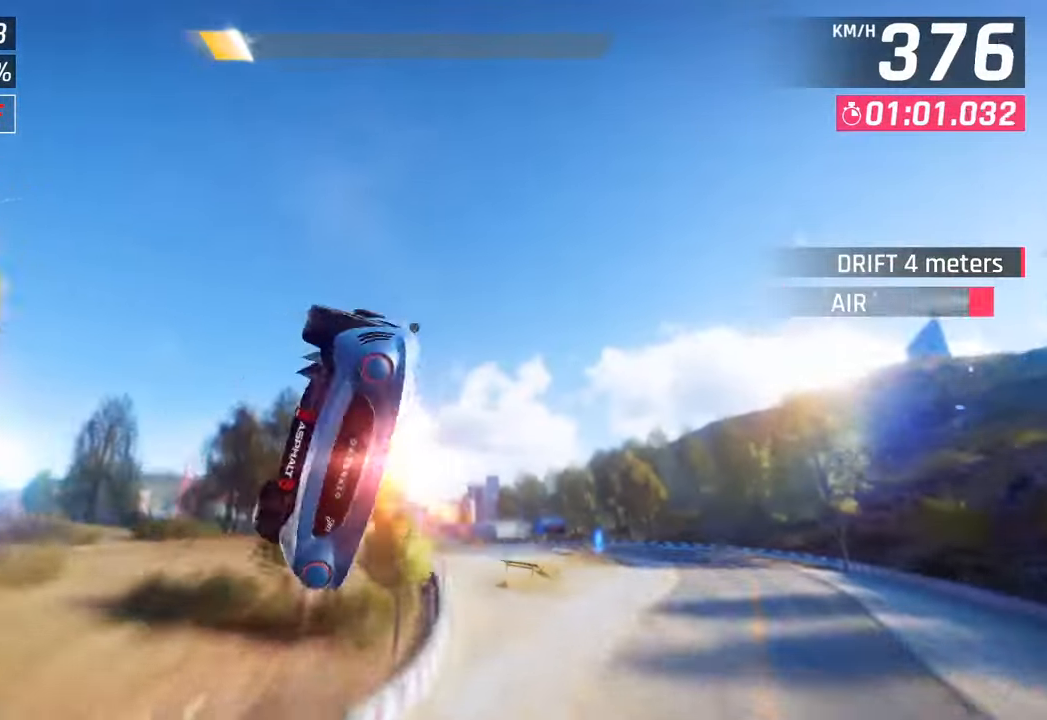
{"buttons": [], "left_stick": "left", "right_stick": "center", "events": [[50, "R1", "up"], [67, "left_stick", "left"], [83, "R1", "down"], [100, "CROSS", "down"], [200, "CROSS", "up"], [233, "R1", "up"], [300, "R1", "down"], [317, "CROSS", "down"], [450, "CROSS", "up"], [467, "R1", "up"]]}
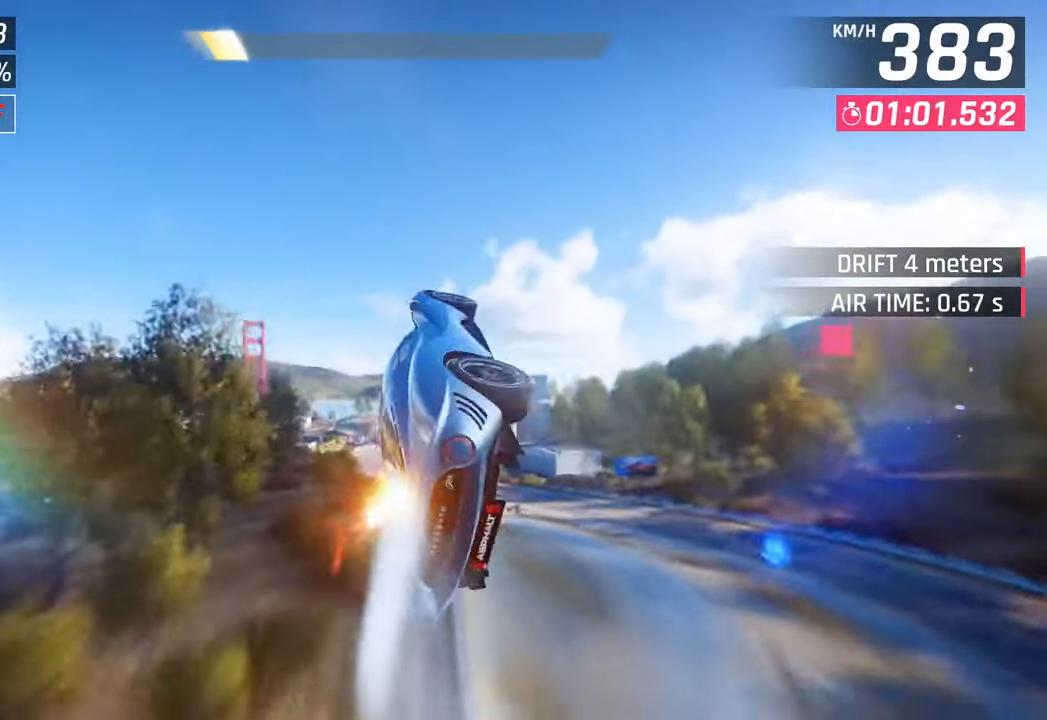
{"buttons": ["CROSS", "R1"], "left_stick": "center", "right_stick": "center", "events": [[17, "R1", "down"], [33, "CROSS", "down"], [167, "CROSS", "up"], [167, "left_stick", "center"], [200, "R1", "up"], [233, "R1", "down"], [250, "CROSS", "down"], [400, "CROSS", "up"], [433, "R1", "up"], [467, "R1", "down"], [483, "CROSS", "down"]]}
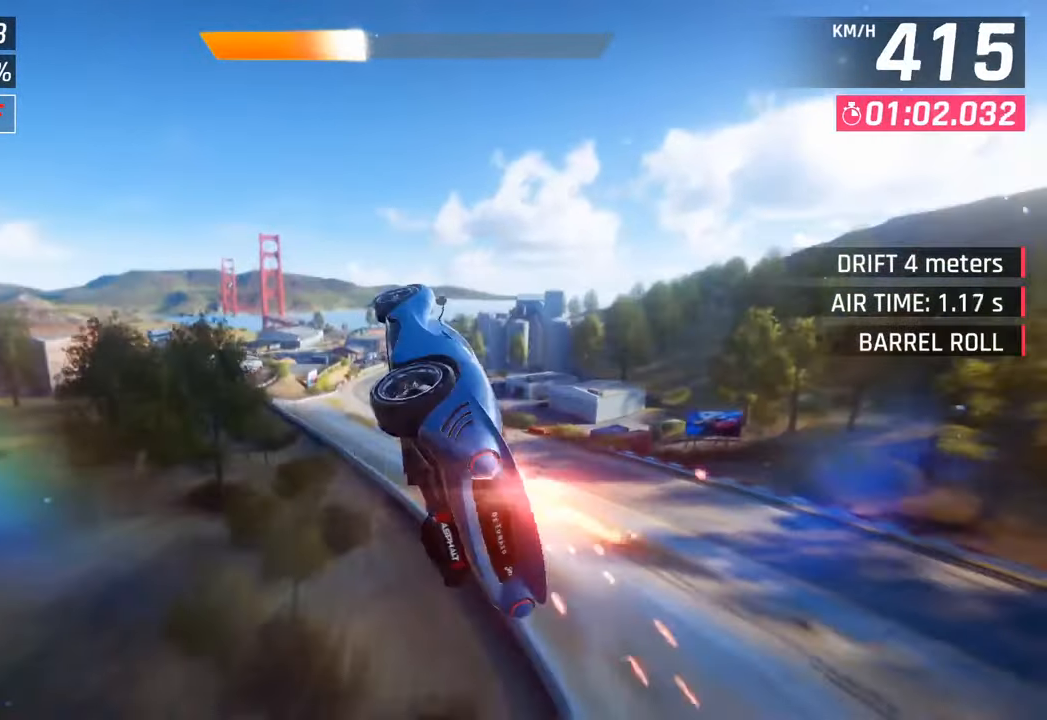
{"buttons": [], "left_stick": "left", "right_stick": "center", "events": [[17, "left_stick", "left"], [150, "CROSS", "up"], [183, "R1", "up"], [250, "CROSS", "down"], [250, "R1", "down"], [467, "CROSS", "up"], [500, "R1", "up"]]}
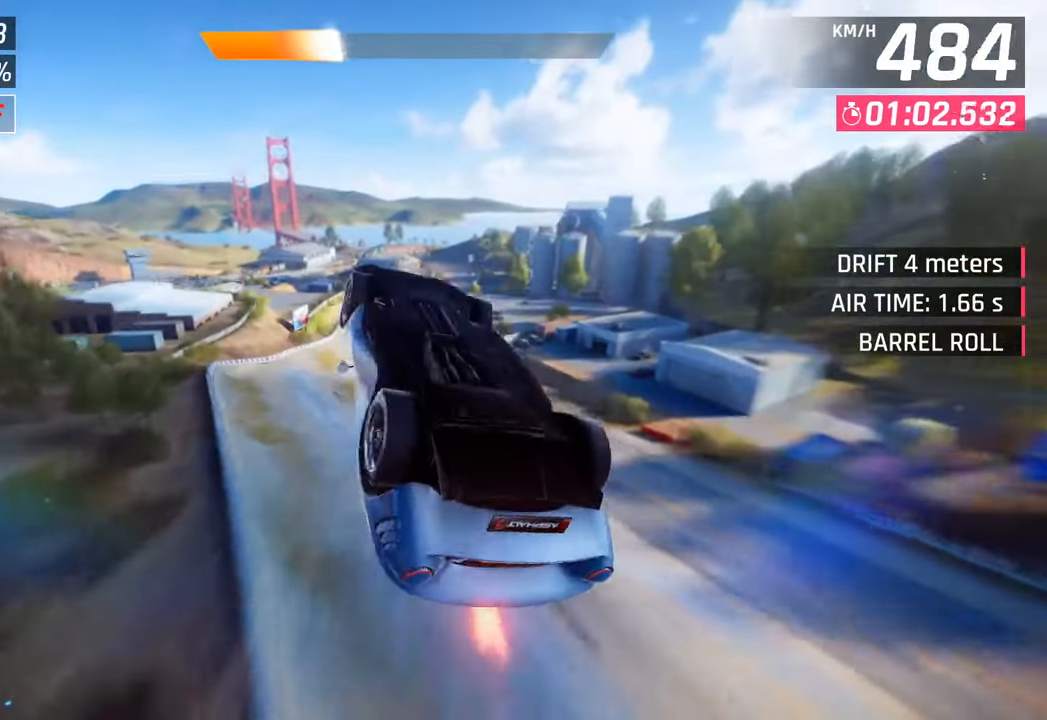
{"buttons": [], "left_stick": "right", "right_stick": "center", "events": [[200, "left_stick", "center"], [217, "SQUARE", "down"], [400, "SQUARE", "up"], [467, "left_stick", "right"]]}
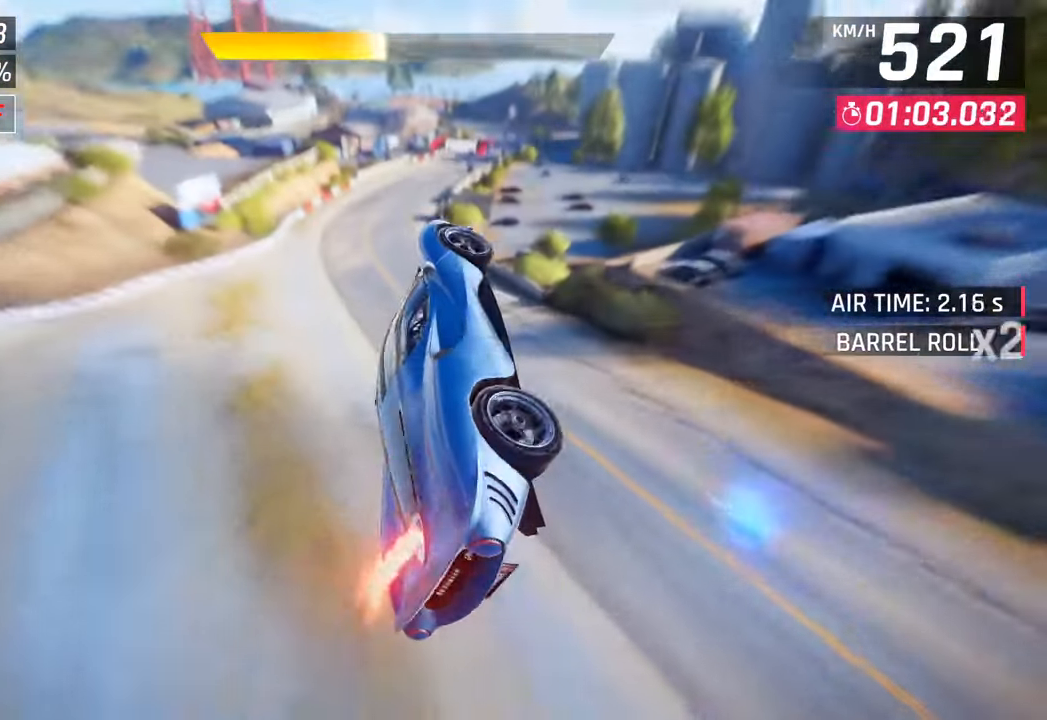
{"buttons": [], "left_stick": "right", "right_stick": "center", "events": [[133, "left_stick", "center"], [317, "left_stick", "right"], [400, "CROSS", "down"], [400, "R1", "down"], [483, "CROSS", "up"], [483, "R1", "up"]]}